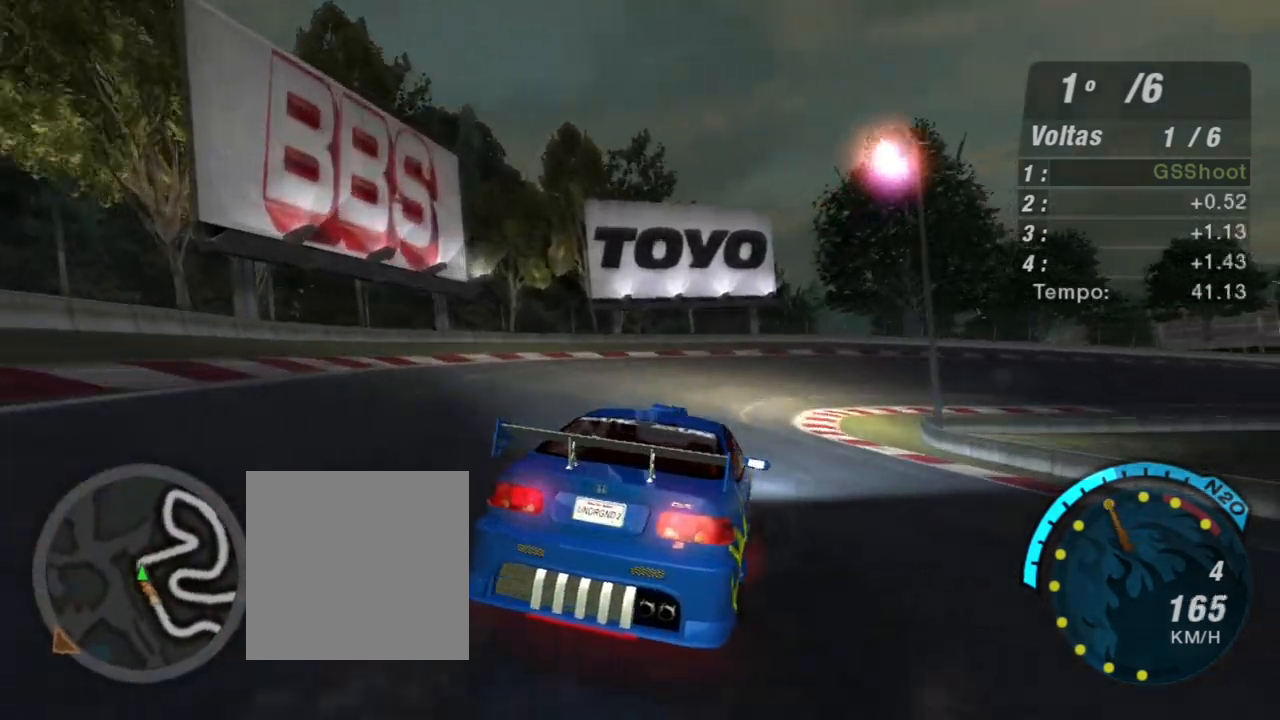
Gameplay with a controller (Xbox layout); each line is a JSON object with the inputs held at the frame after it. "events" lists button and stick changes between this image and that frame as [ms after this image, input, new state], when the widget could be followed in between.
{"buttons": ["R2"], "left_stick": "up-right", "right_stick": "center", "events": [[100, "R2", "down"], [501, "left_stick", "up-right"]]}
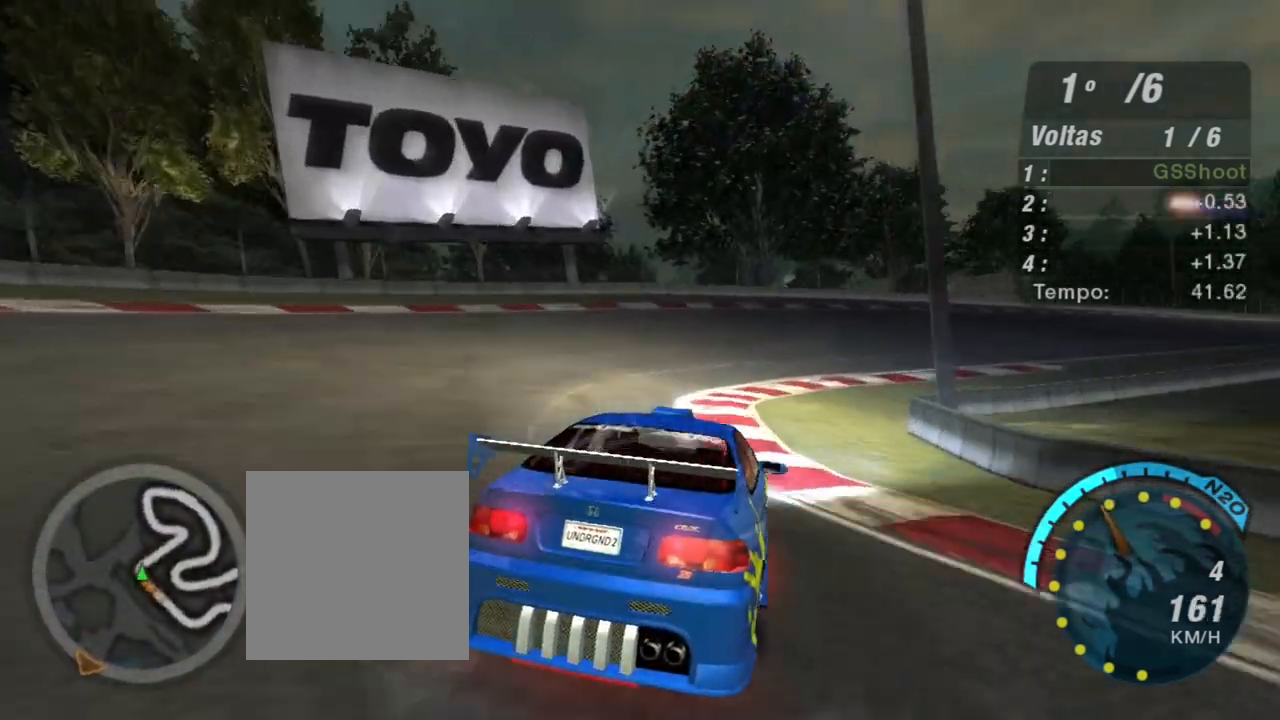
{"buttons": ["R2"], "left_stick": "up-right", "right_stick": "center", "events": []}
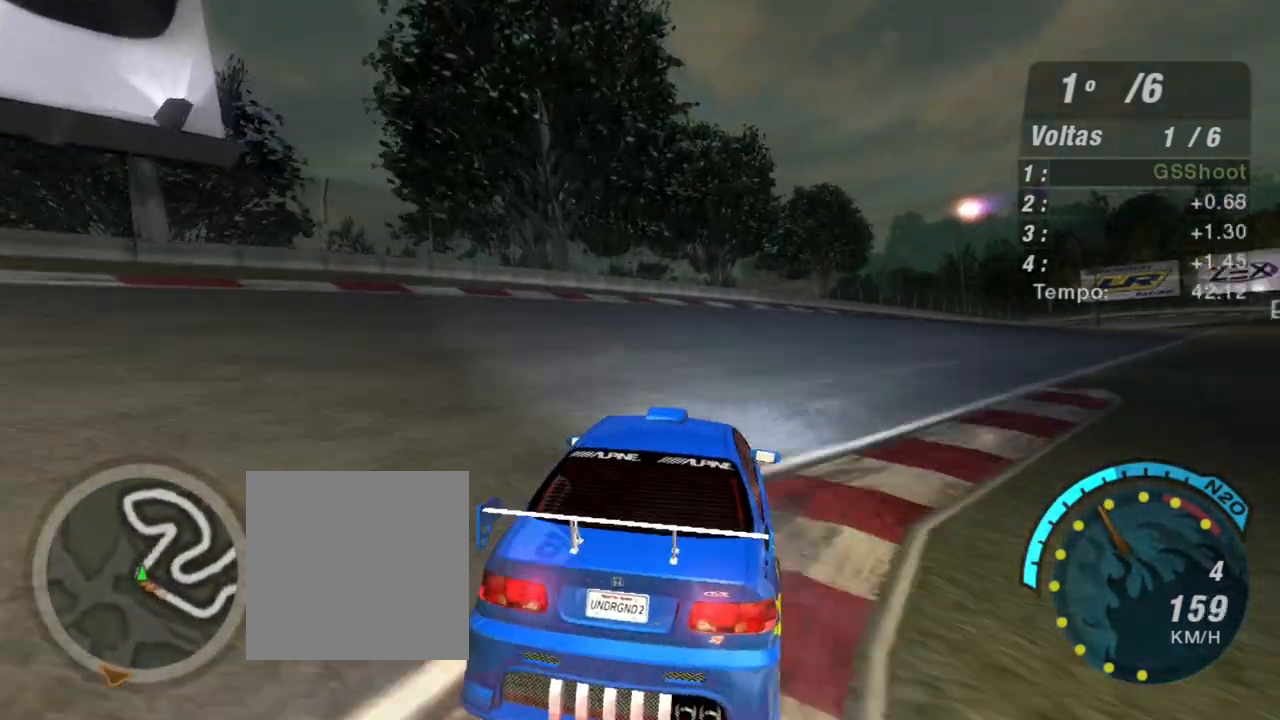
{"buttons": ["R2"], "left_stick": "right", "right_stick": "center", "events": [[301, "left_stick", "center"], [401, "left_stick", "right"]]}
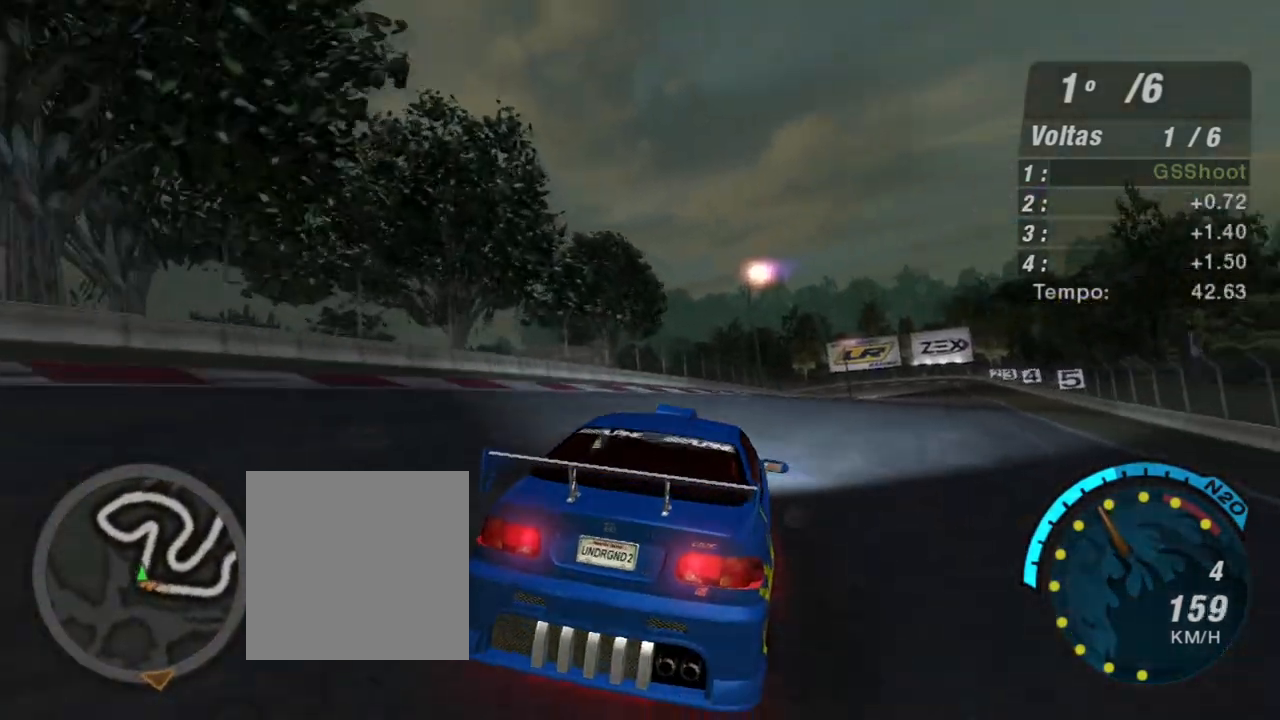
{"buttons": ["R2"], "left_stick": "up-right", "right_stick": "center", "events": [[233, "left_stick", "up-right"]]}
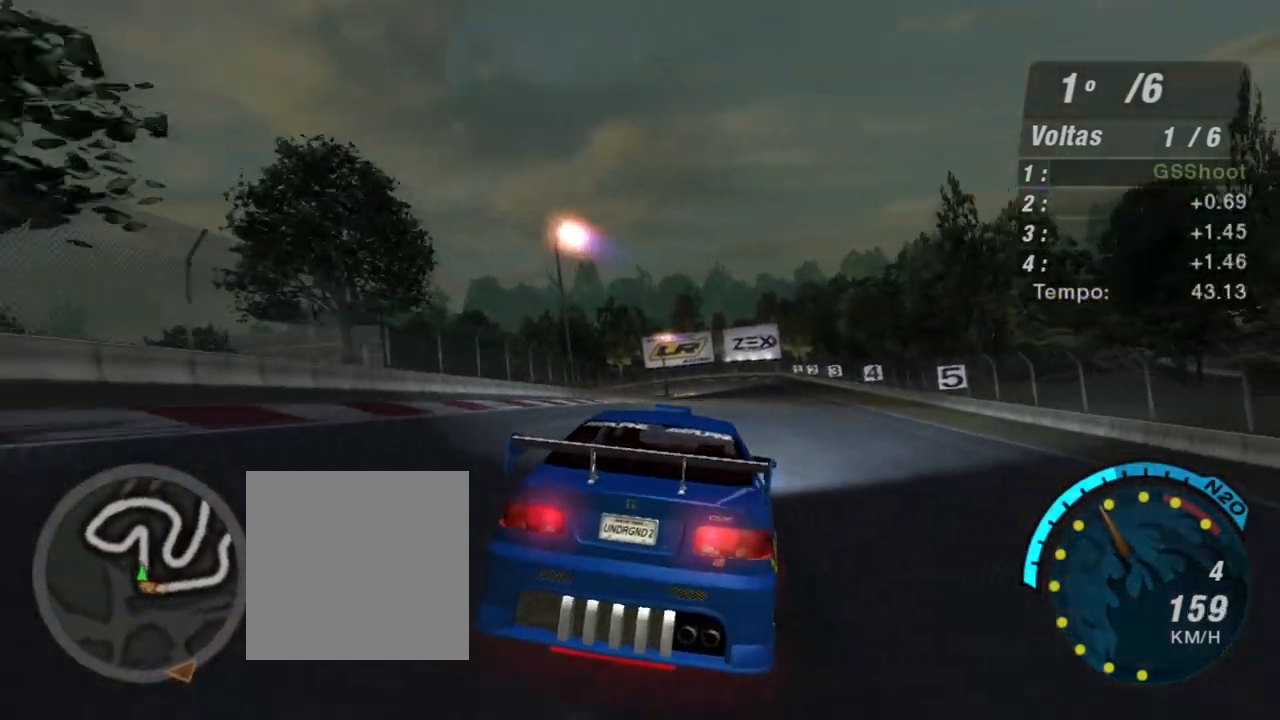
{"buttons": ["R2"], "left_stick": "center", "right_stick": "center", "events": [[67, "left_stick", "up"], [401, "left_stick", "center"]]}
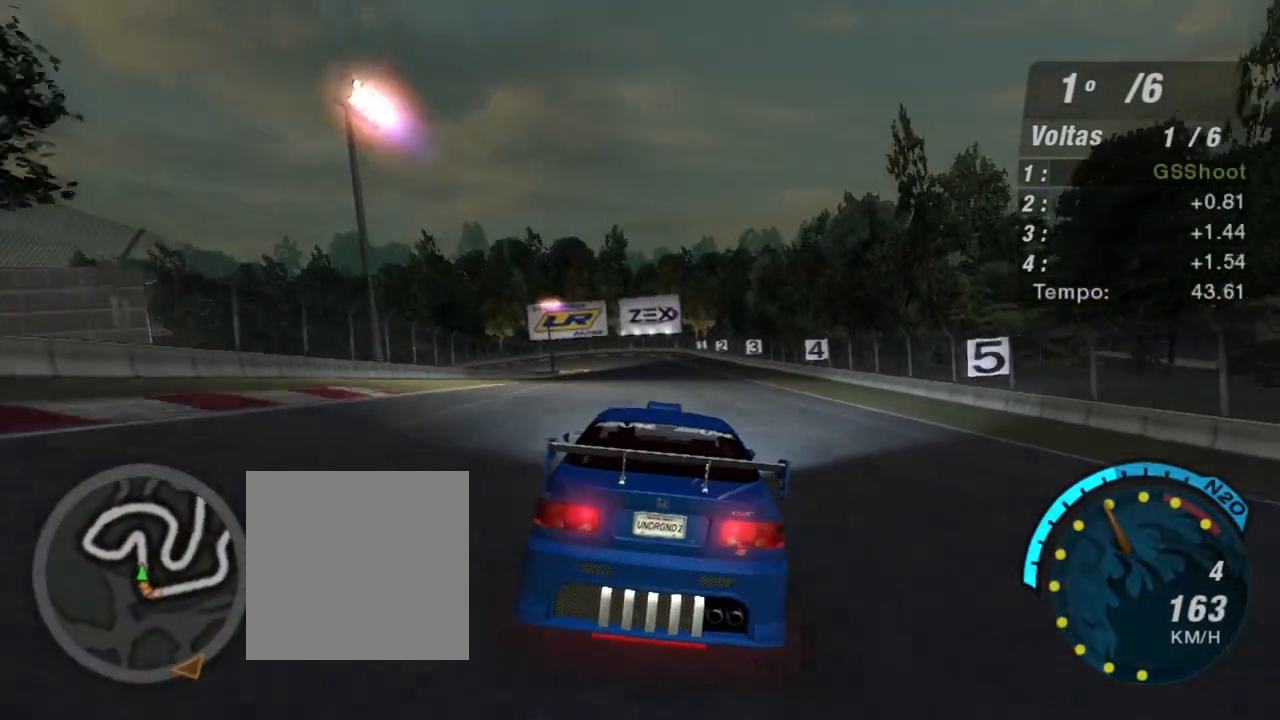
{"buttons": ["R2"], "left_stick": "center", "right_stick": "center", "events": [[167, "left_stick", "up-right"], [400, "left_stick", "center"]]}
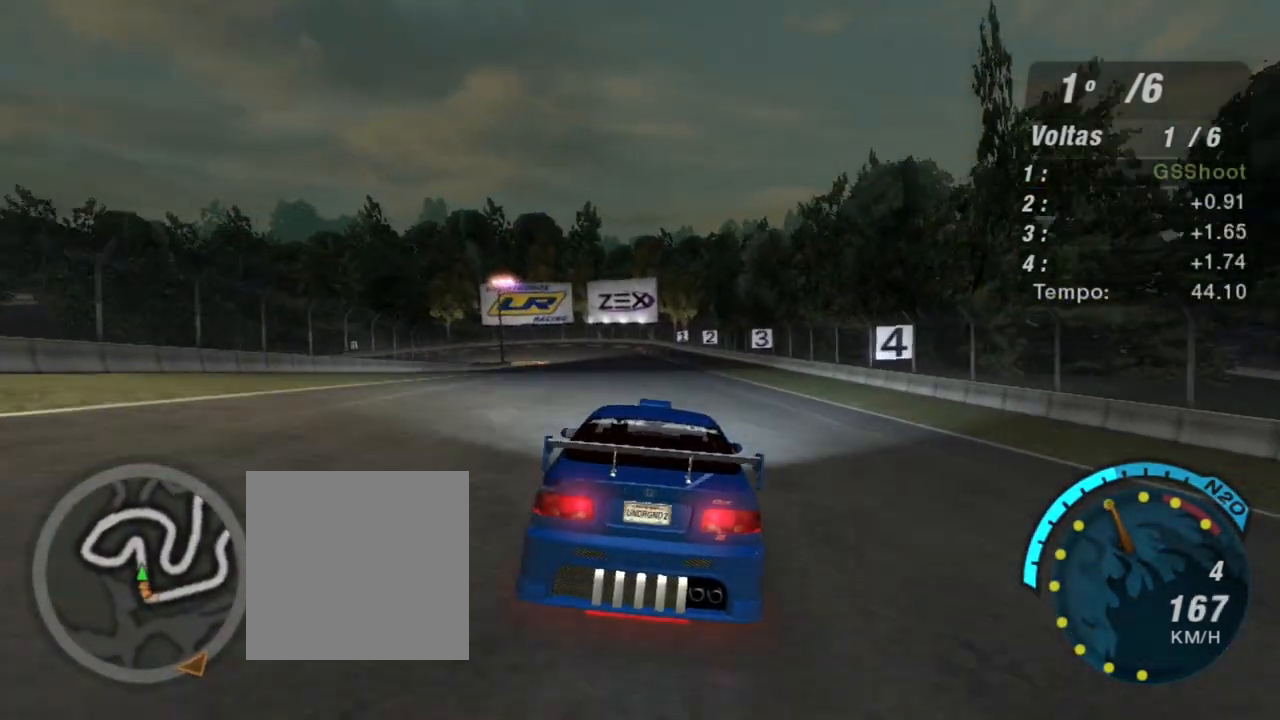
{"buttons": ["R2"], "left_stick": "up-left", "right_stick": "center", "events": [[134, "left_stick", "up-right"], [334, "left_stick", "up-left"]]}
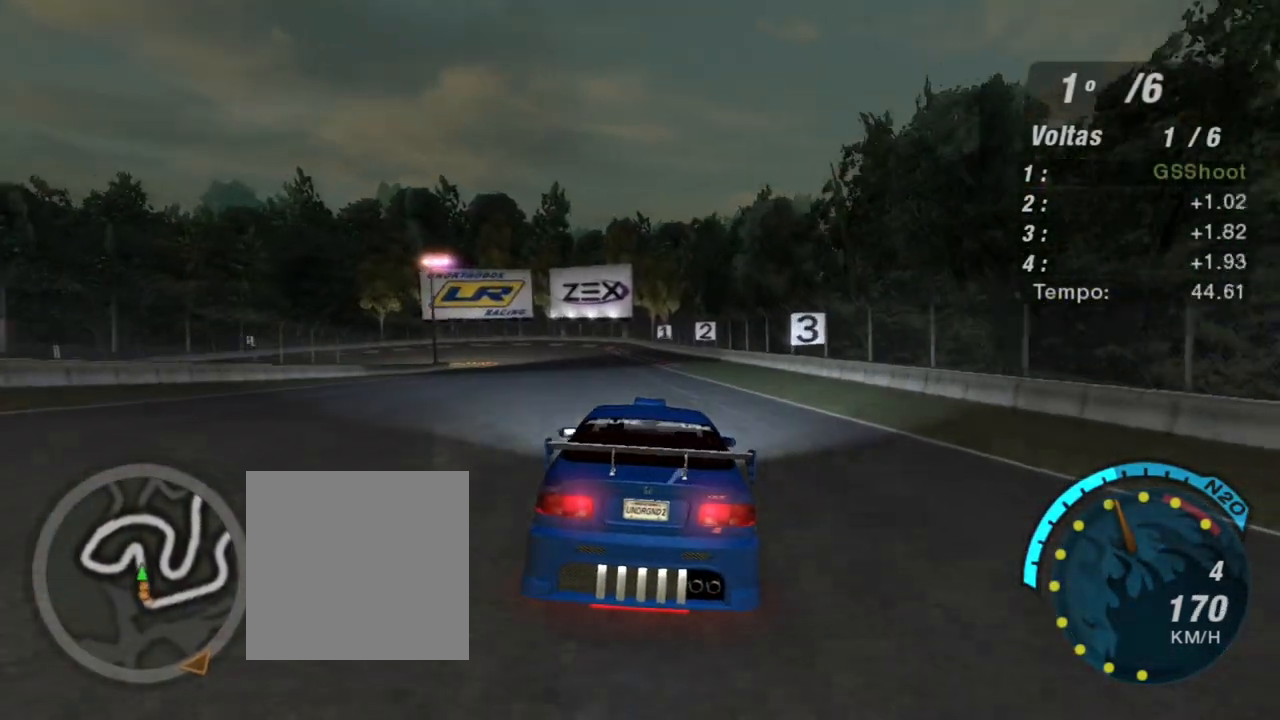
{"buttons": ["R2"], "left_stick": "left", "right_stick": "center", "events": [[67, "left_stick", "center"], [400, "left_stick", "left"]]}
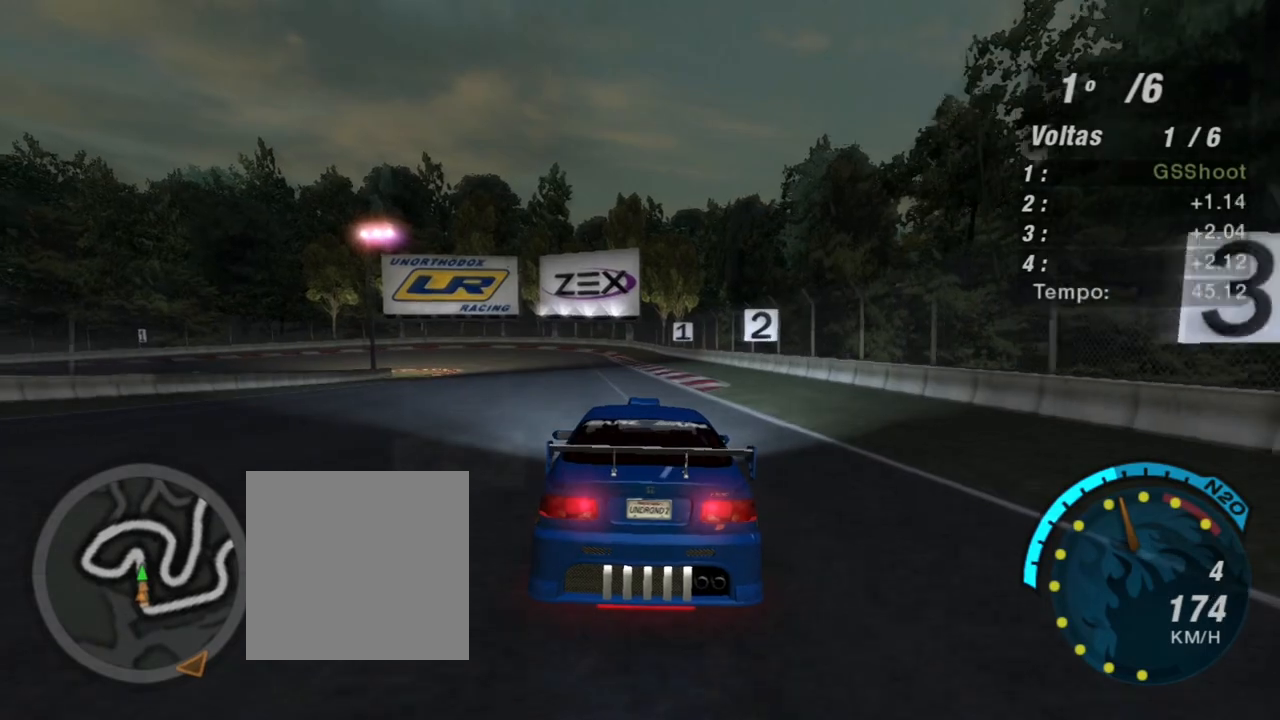
{"buttons": ["L2"], "left_stick": "center", "right_stick": "center", "events": [[234, "L2", "down"], [367, "left_stick", "center"], [434, "R2", "up"]]}
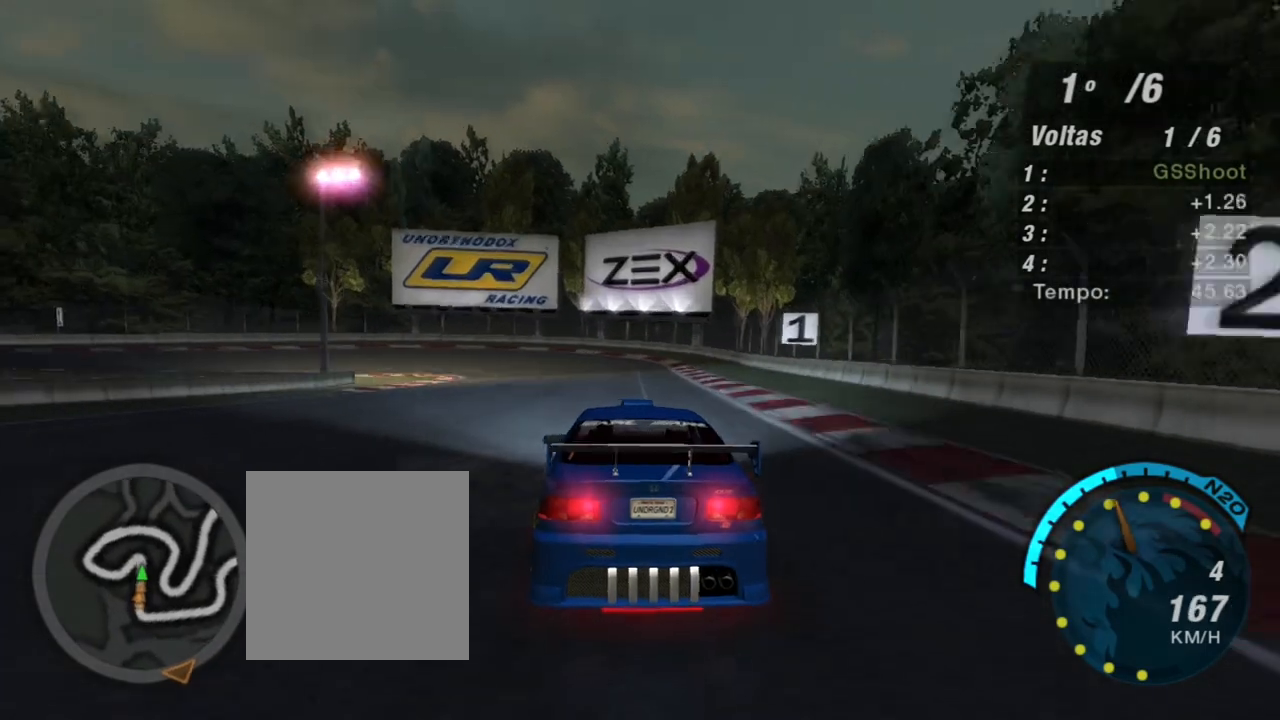
{"buttons": ["L2"], "left_stick": "center", "right_stick": "center", "events": []}
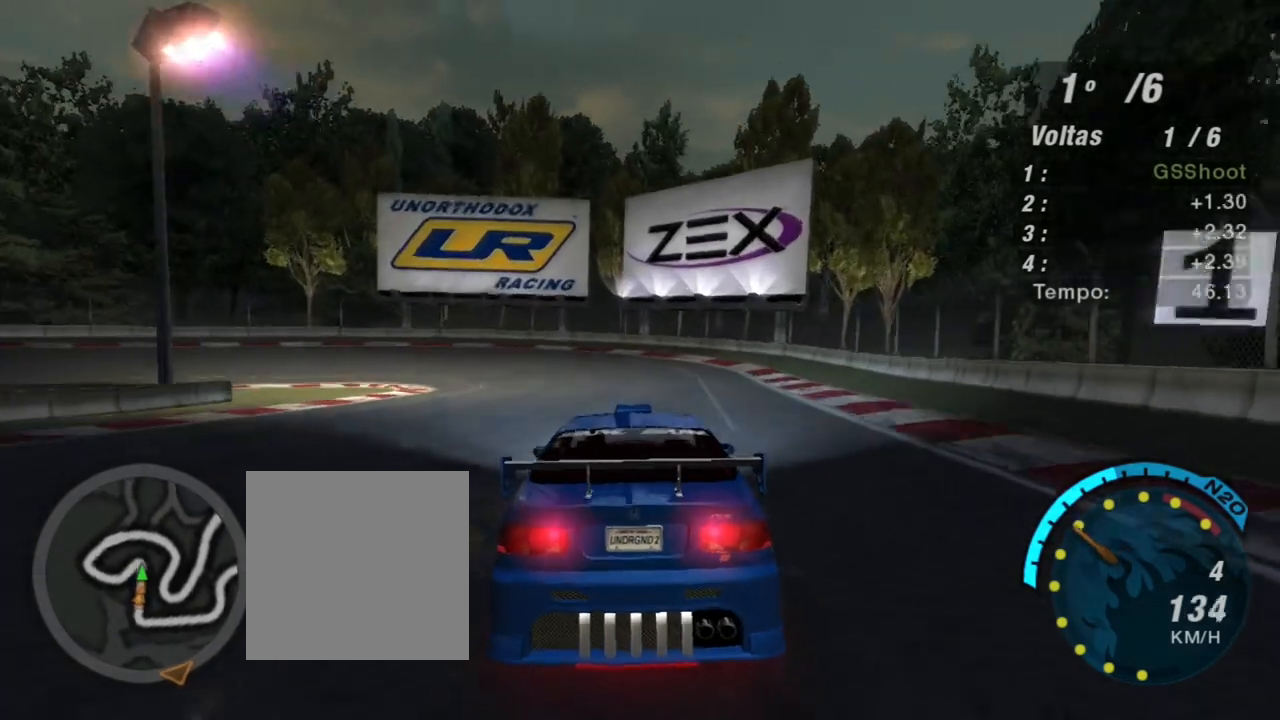
{"buttons": ["L1"], "left_stick": "down-left", "right_stick": "center", "events": [[267, "left_stick", "left"], [367, "left_stick", "down-left"], [401, "L2", "up"], [501, "L1", "down"]]}
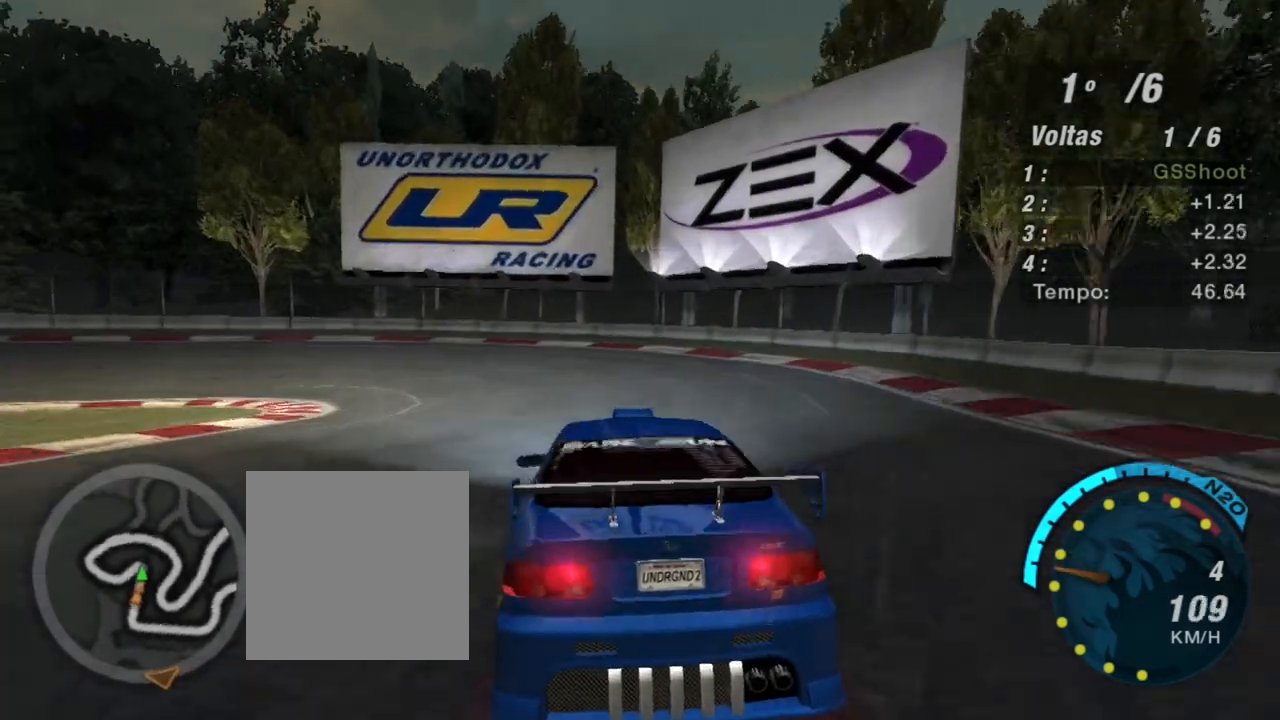
{"buttons": ["L1"], "left_stick": "down-left", "right_stick": "center", "events": [[100, "L1", "up"], [334, "L1", "down"]]}
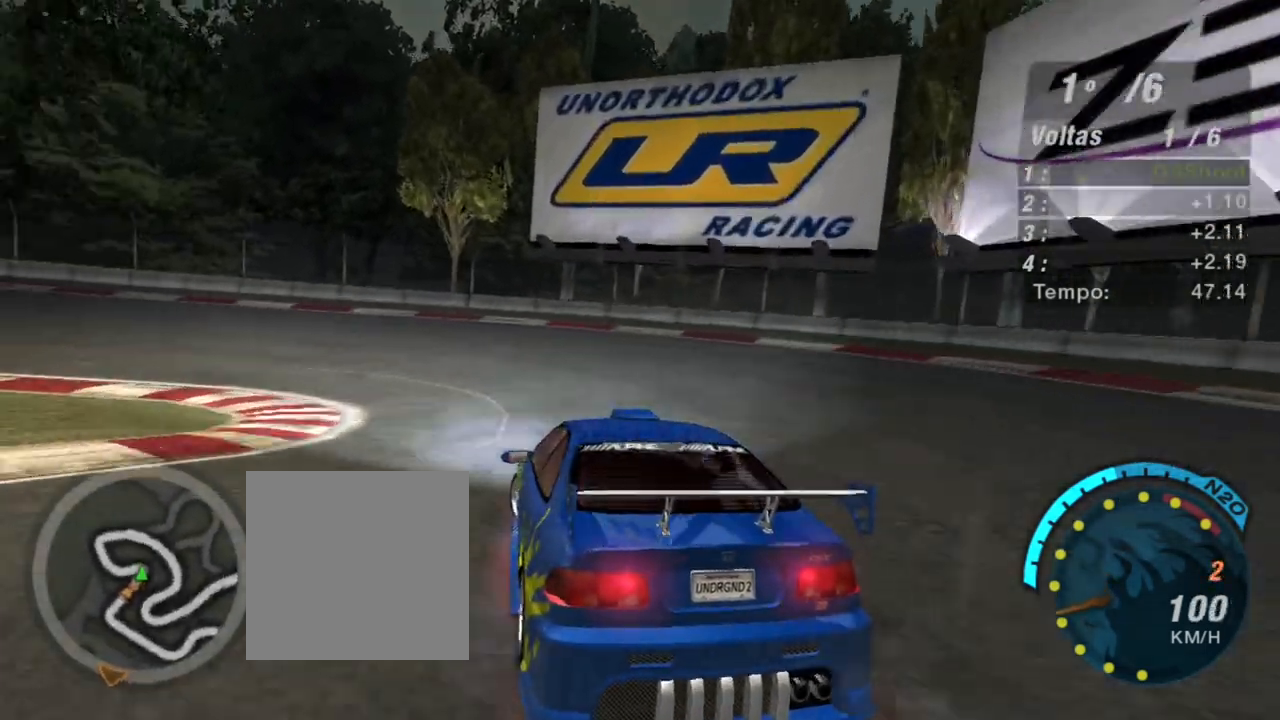
{"buttons": ["R2"], "left_stick": "down-left", "right_stick": "center", "events": [[34, "L1", "up"], [334, "R2", "down"]]}
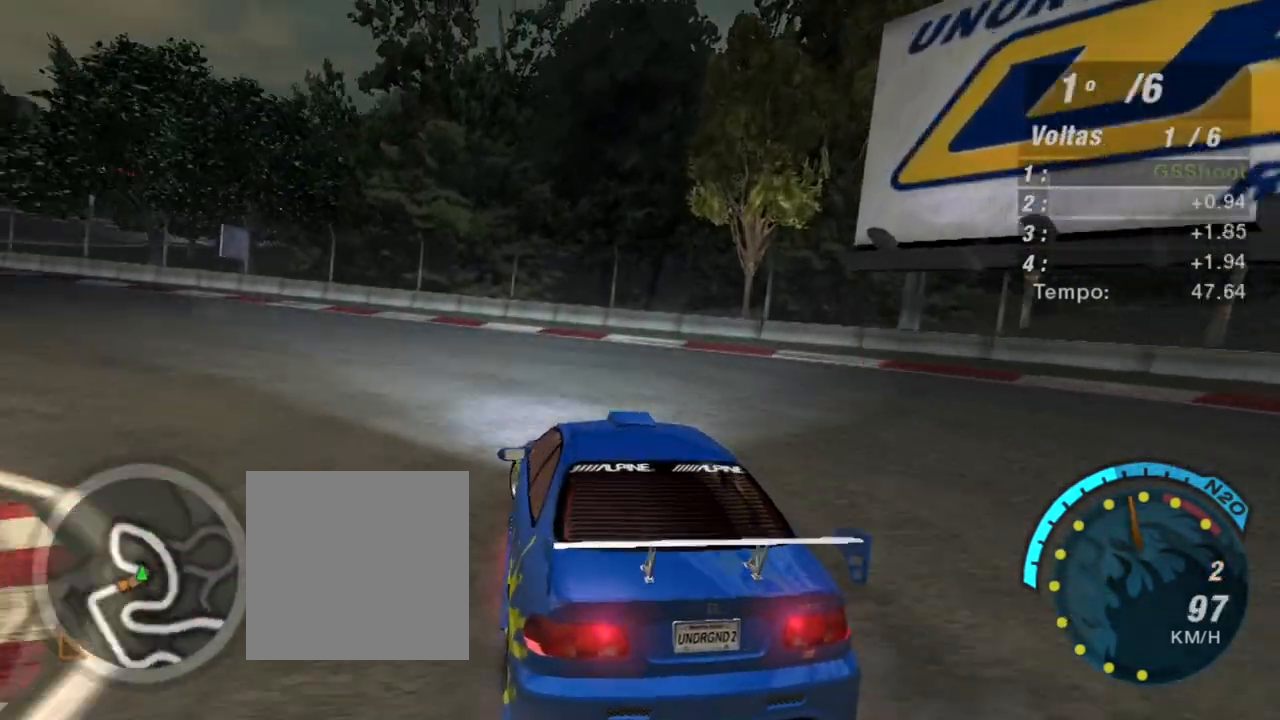
{"buttons": ["R2"], "left_stick": "down-left", "right_stick": "center", "events": []}
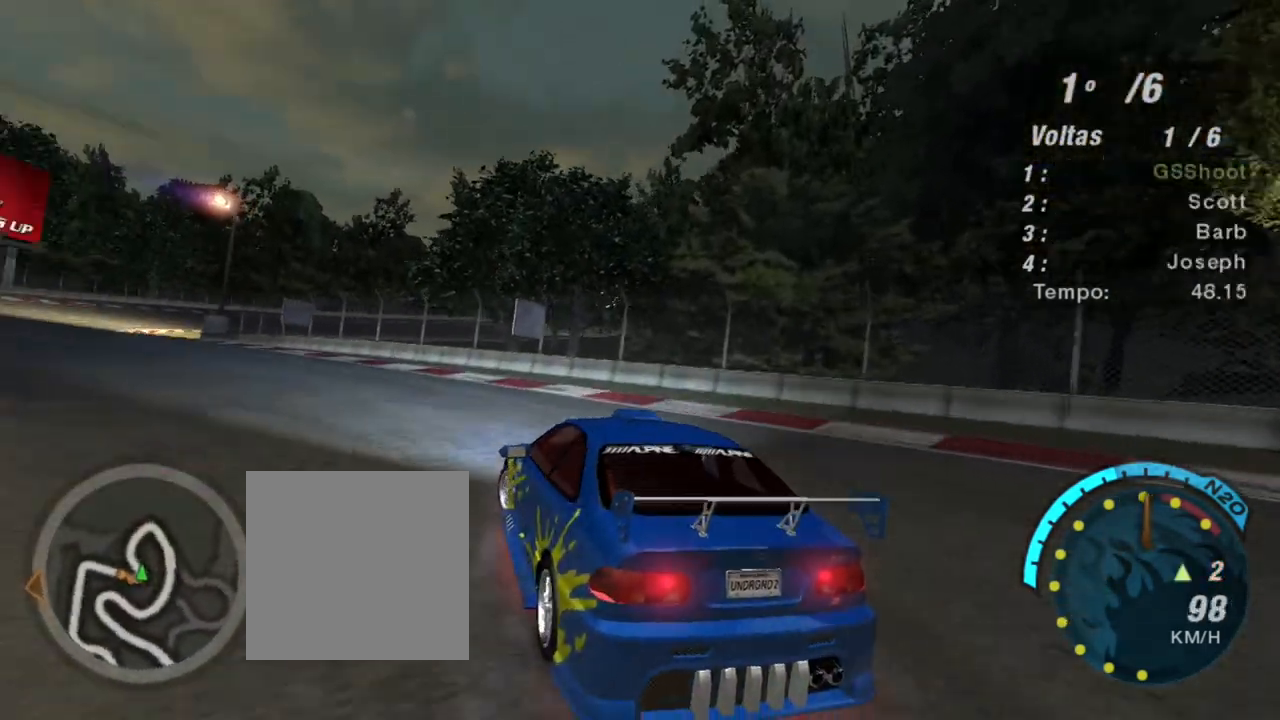
{"buttons": ["R2"], "left_stick": "center", "right_stick": "center", "events": [[134, "left_stick", "center"]]}
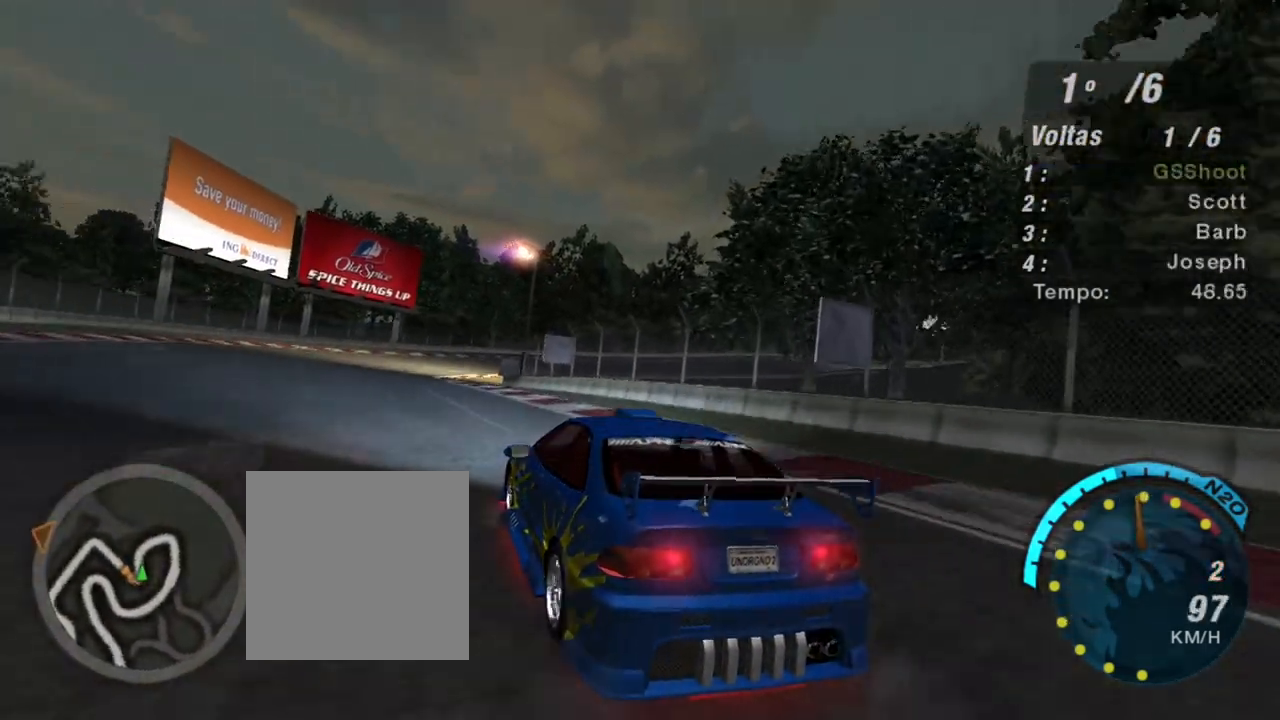
{"buttons": ["R2"], "left_stick": "center", "right_stick": "center", "events": [[300, "left_stick", "up-left"], [467, "left_stick", "center"]]}
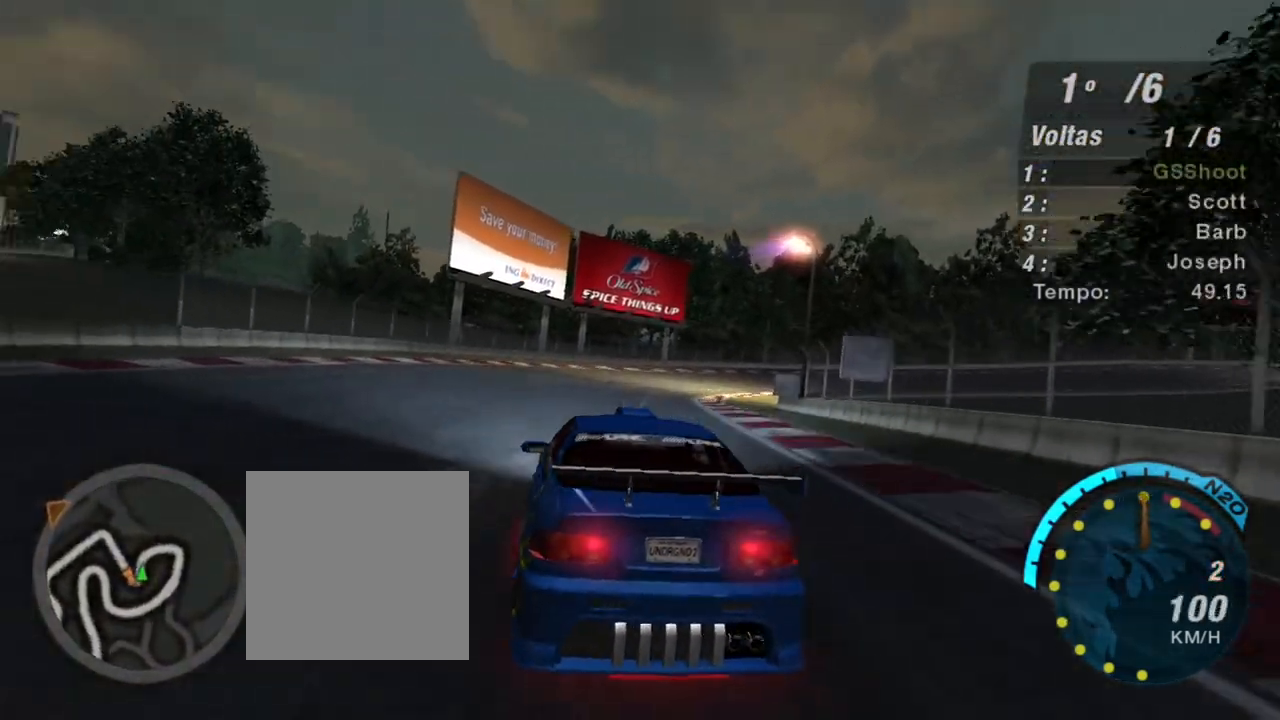
{"buttons": ["R2"], "left_stick": "center", "right_stick": "center", "events": []}
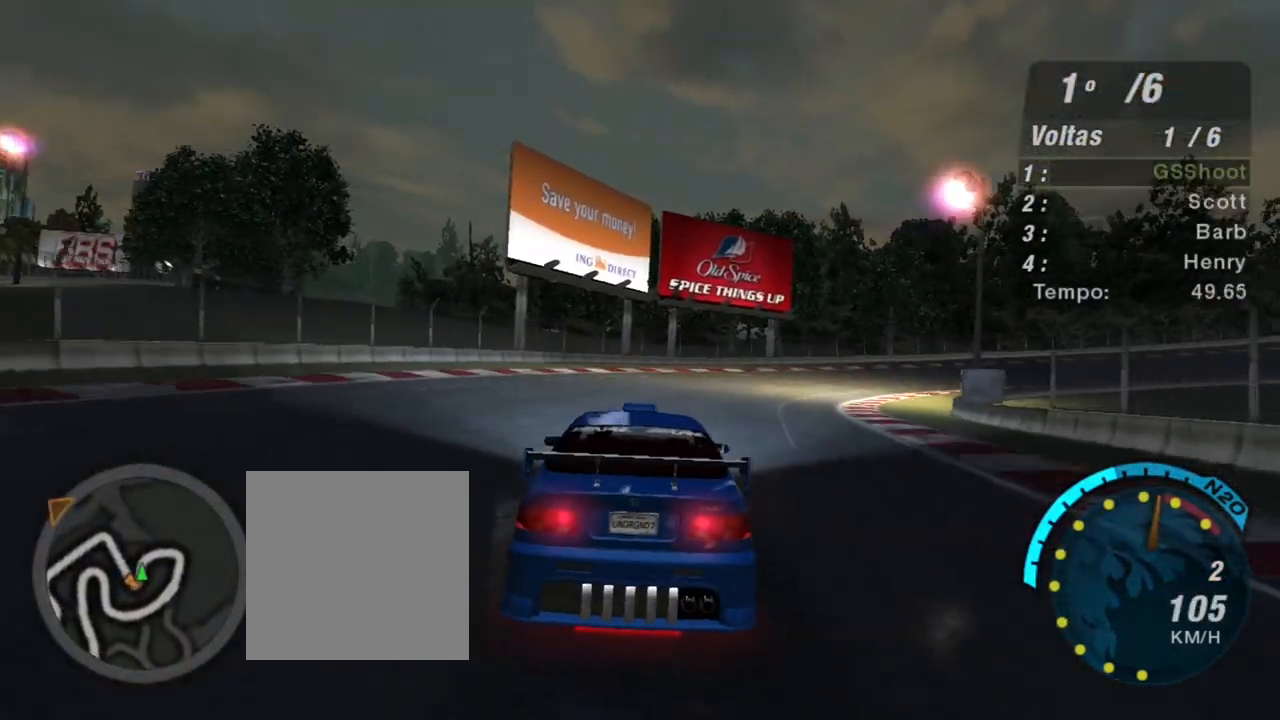
{"buttons": ["R2"], "left_stick": "up-right", "right_stick": "center", "events": [[167, "R1", "down"], [300, "R1", "up"], [334, "left_stick", "up-right"]]}
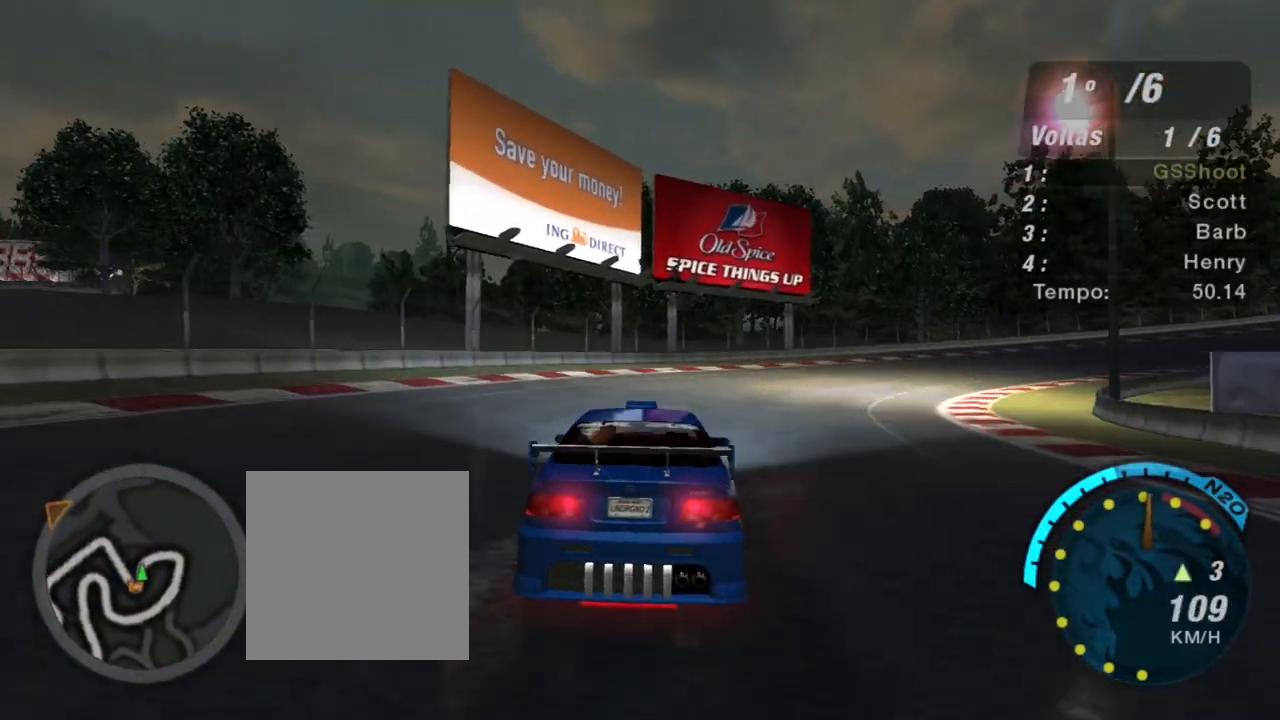
{"buttons": ["R2"], "left_stick": "up-right", "right_stick": "center", "events": []}
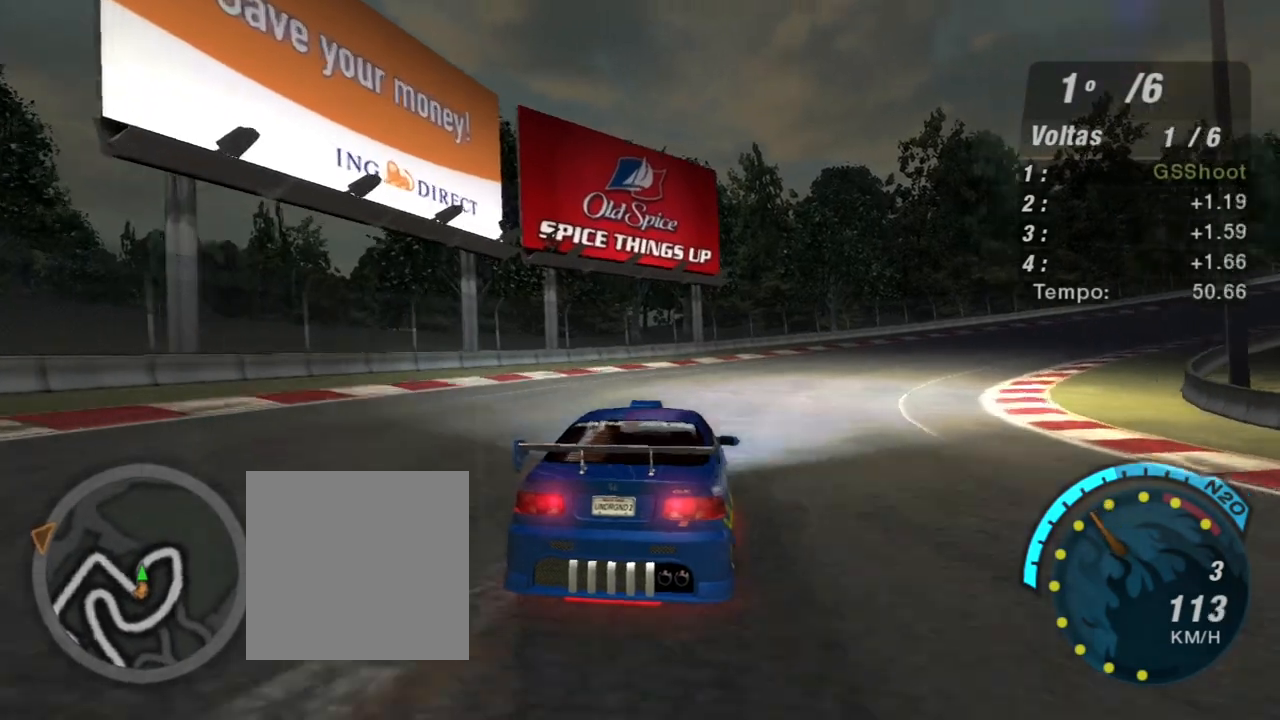
{"buttons": ["R2", "R3"], "left_stick": "center", "right_stick": "center", "events": [[367, "left_stick", "center"], [400, "R3", "down"]]}
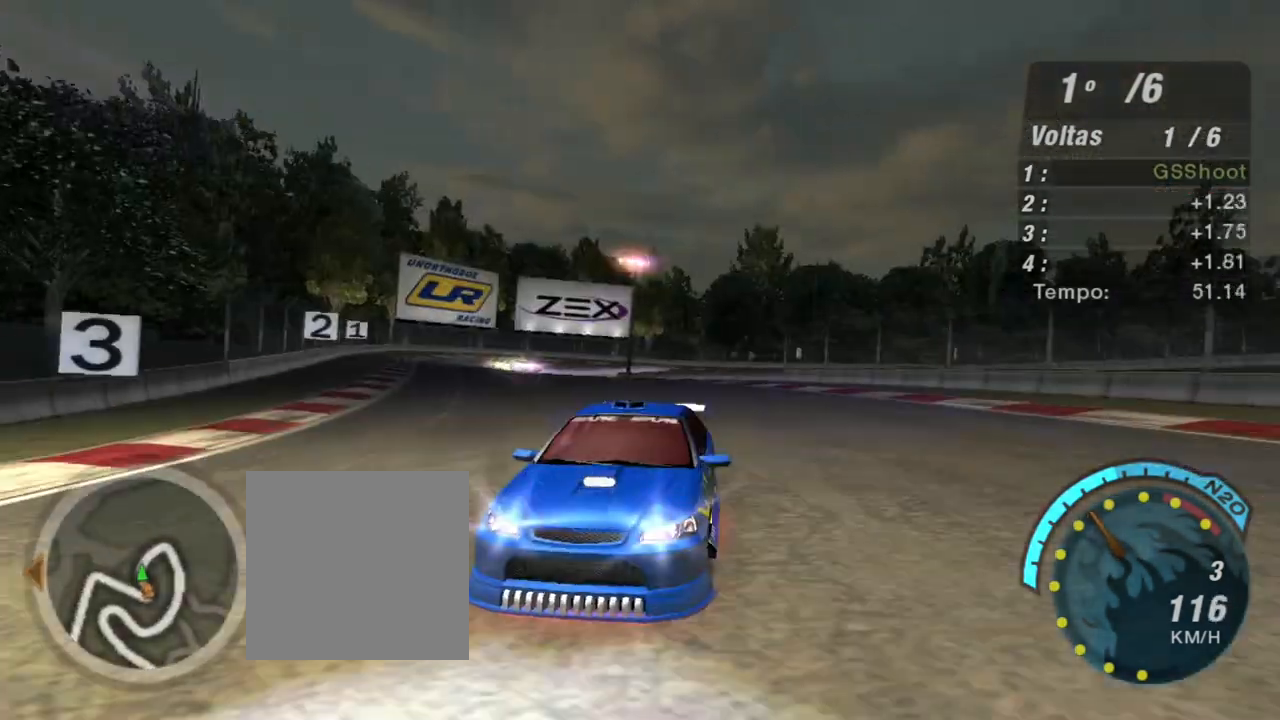
{"buttons": ["R2", "R3"], "left_stick": "right", "right_stick": "center", "events": [[267, "left_stick", "right"]]}
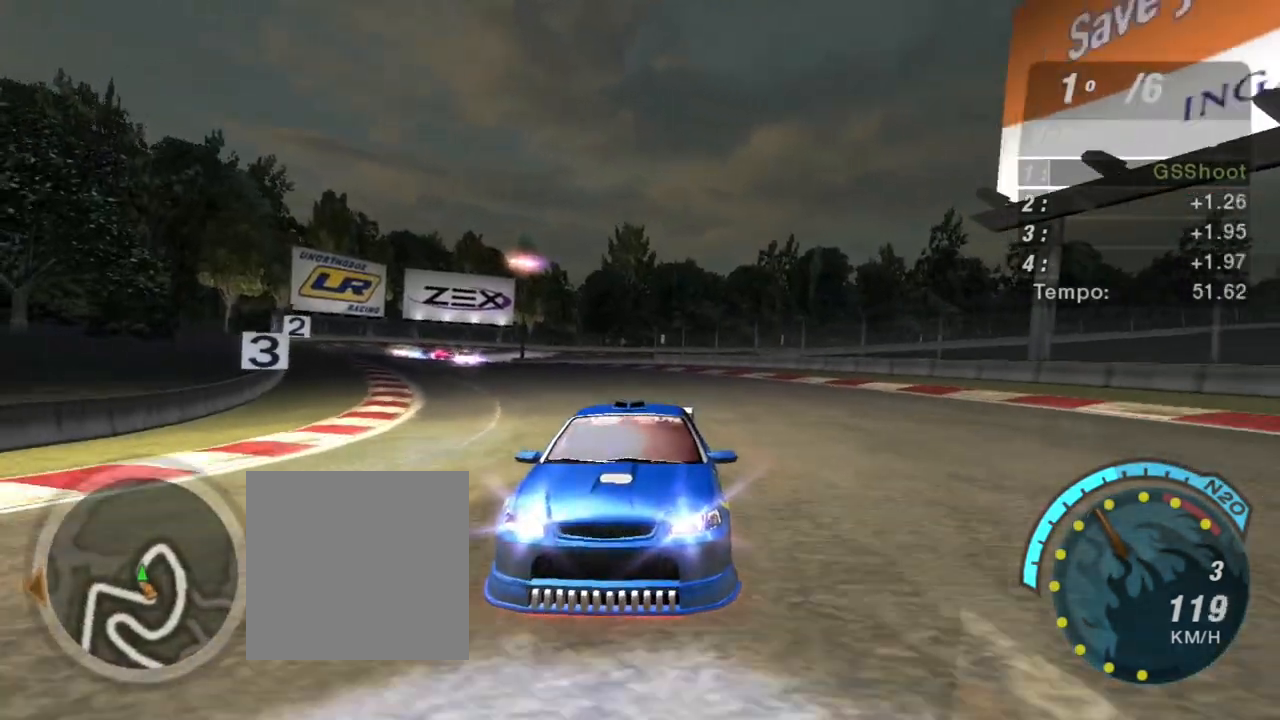
{"buttons": ["R2"], "left_stick": "up-right", "right_stick": "center", "events": [[100, "left_stick", "up-right"], [167, "R3", "up"]]}
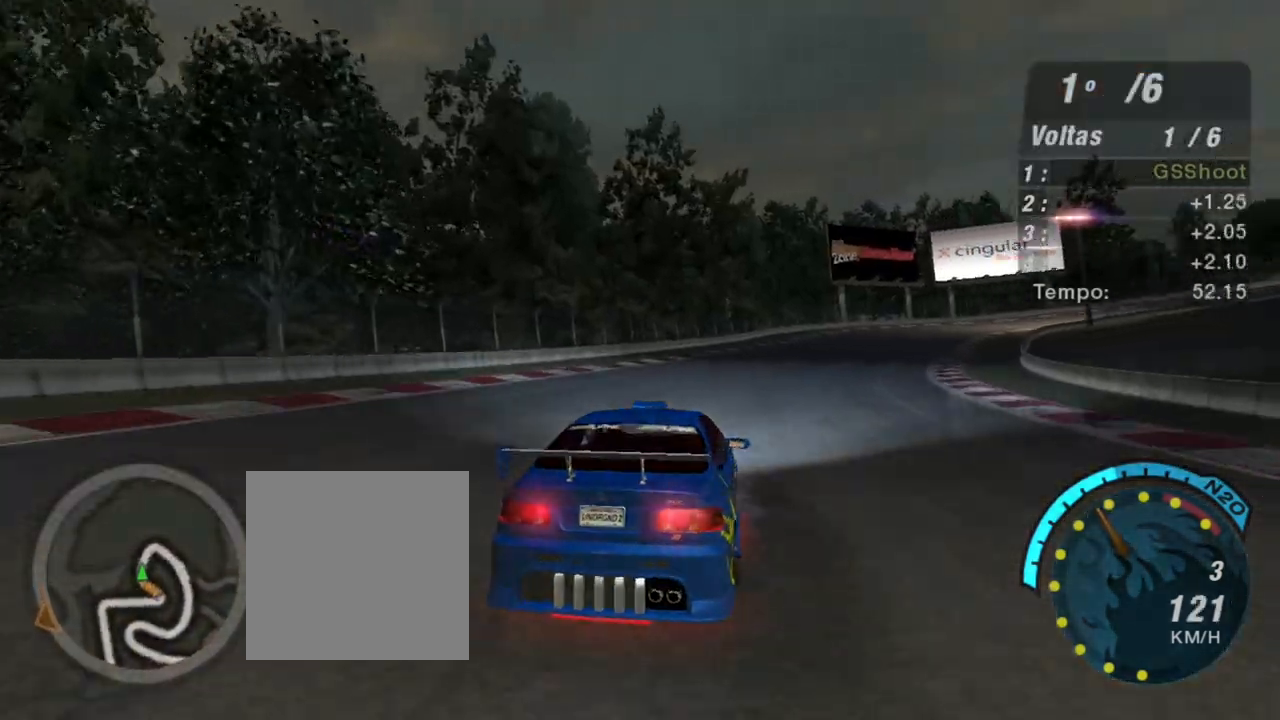
{"buttons": ["R2"], "left_stick": "center", "right_stick": "center", "events": [[234, "left_stick", "center"]]}
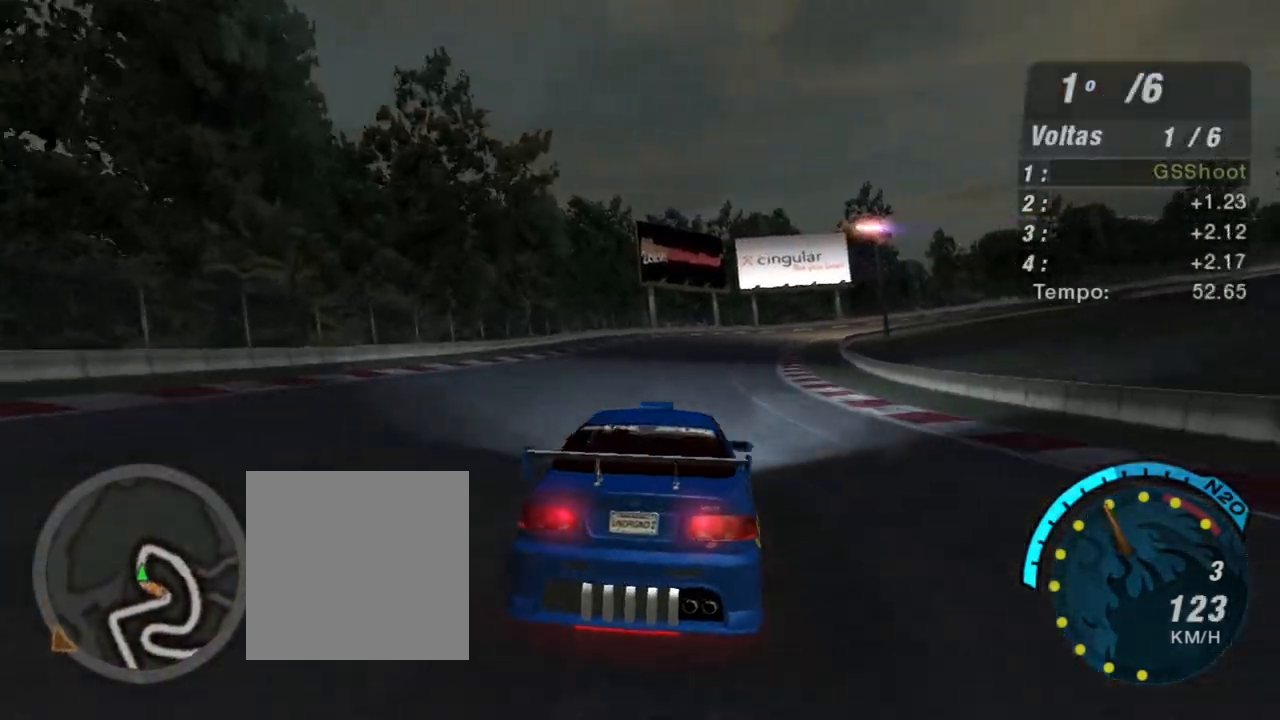
{"buttons": ["R2"], "left_stick": "up-left", "right_stick": "center", "events": [[400, "left_stick", "up-left"]]}
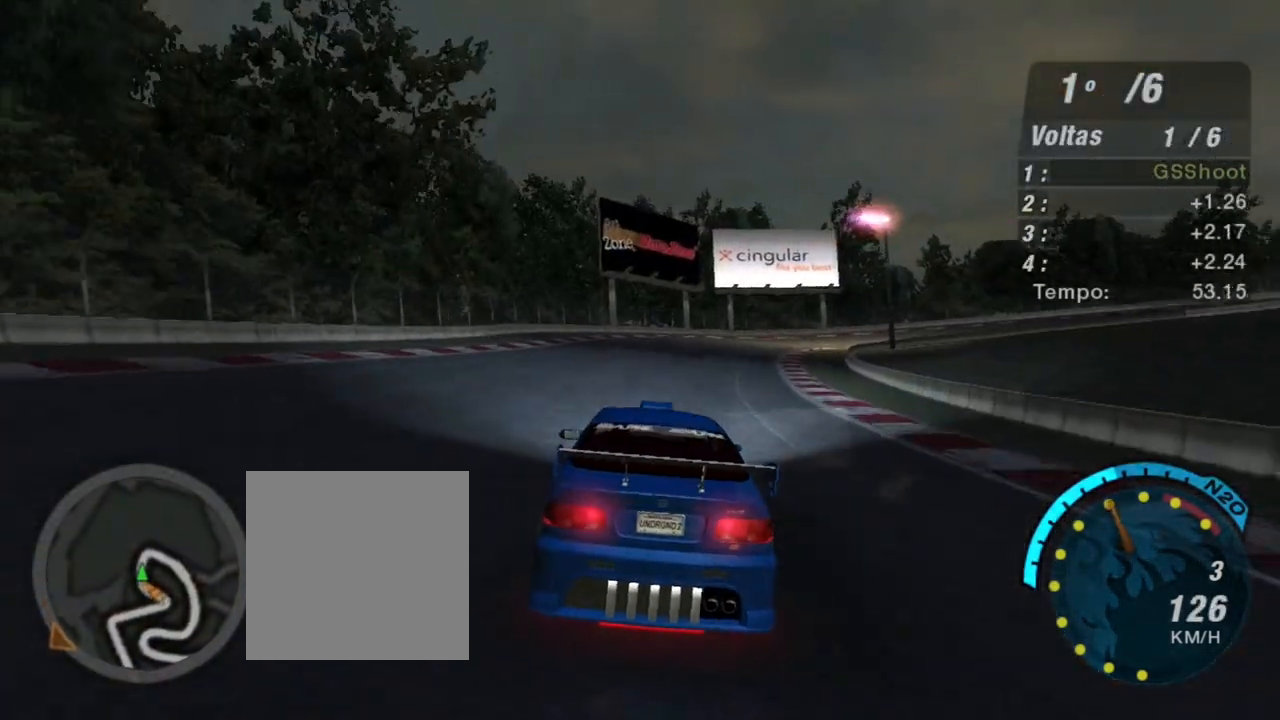
{"buttons": ["R2"], "left_stick": "up-right", "right_stick": "center", "events": [[34, "left_stick", "up"], [367, "left_stick", "up-right"]]}
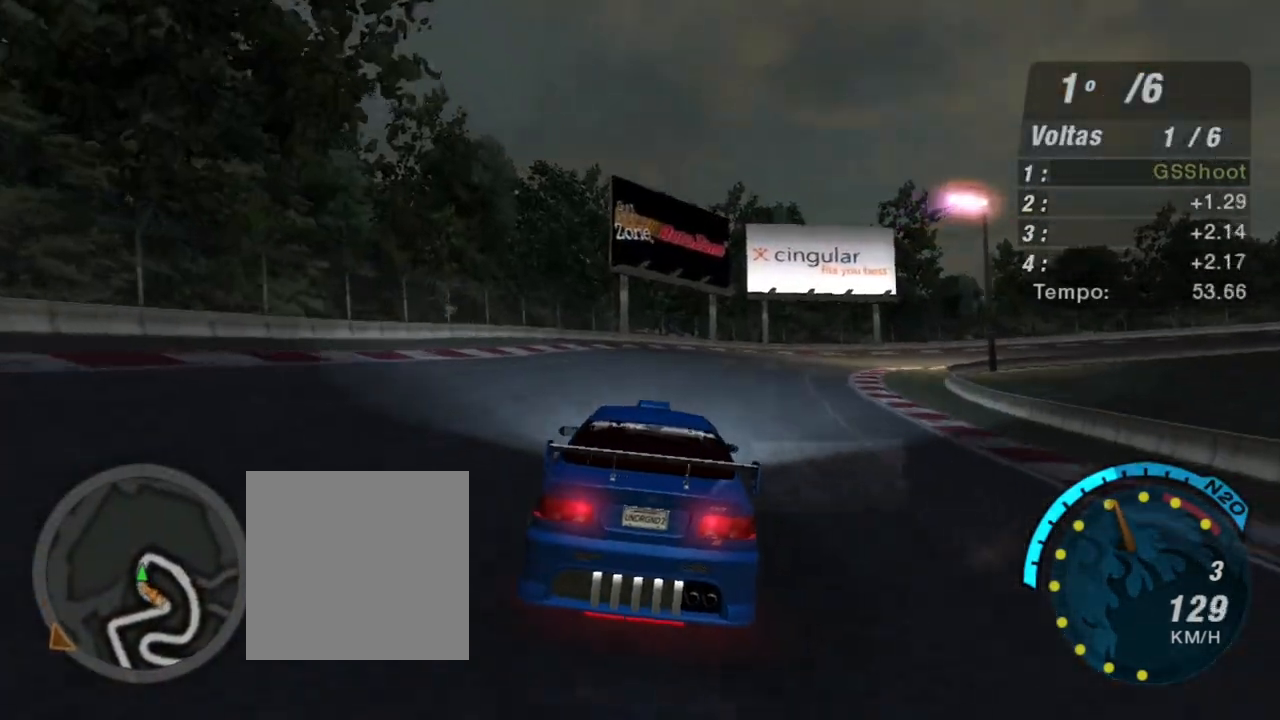
{"buttons": ["R2"], "left_stick": "up-right", "right_stick": "center", "events": []}
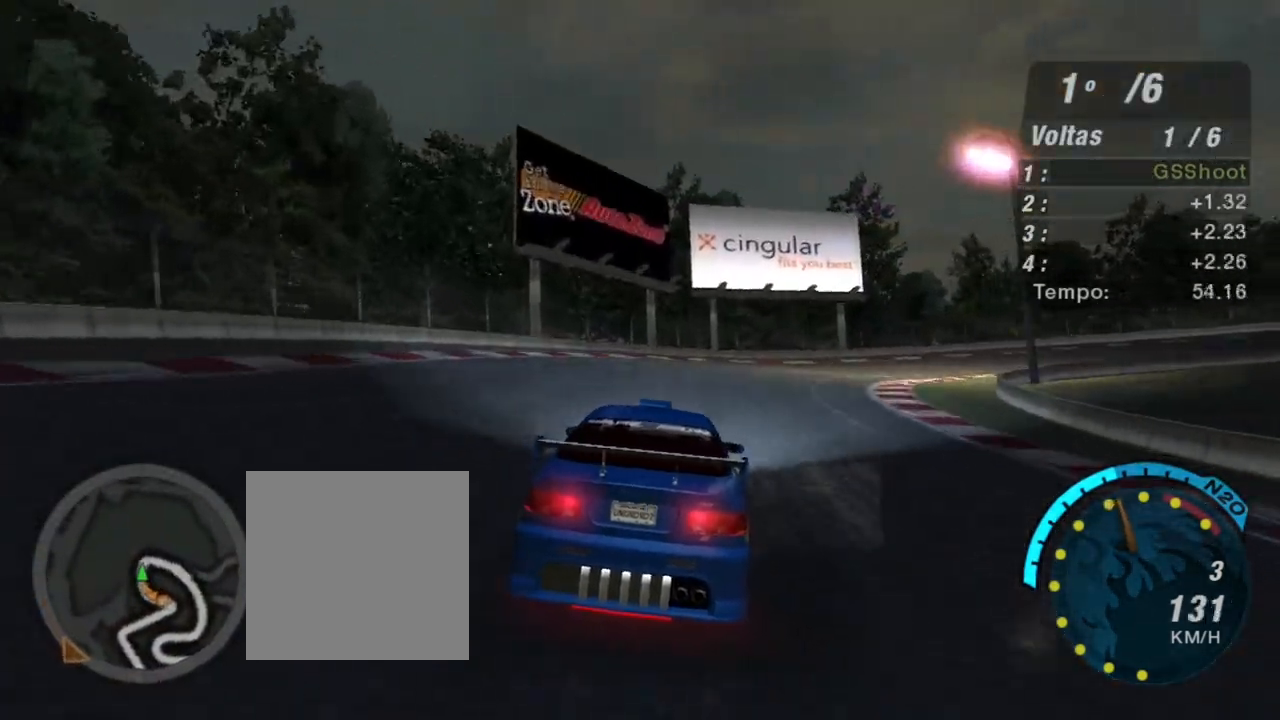
{"buttons": ["R2"], "left_stick": "up-right", "right_stick": "center", "events": []}
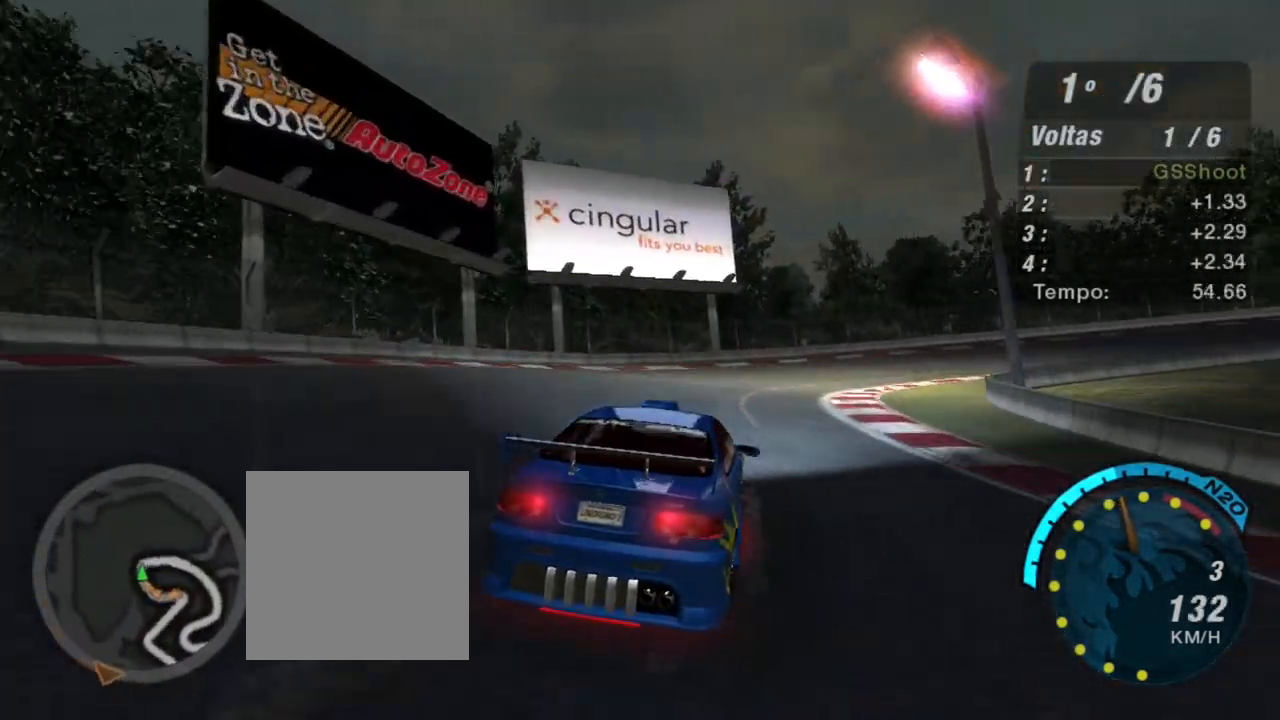
{"buttons": ["R2"], "left_stick": "up-right", "right_stick": "center", "events": []}
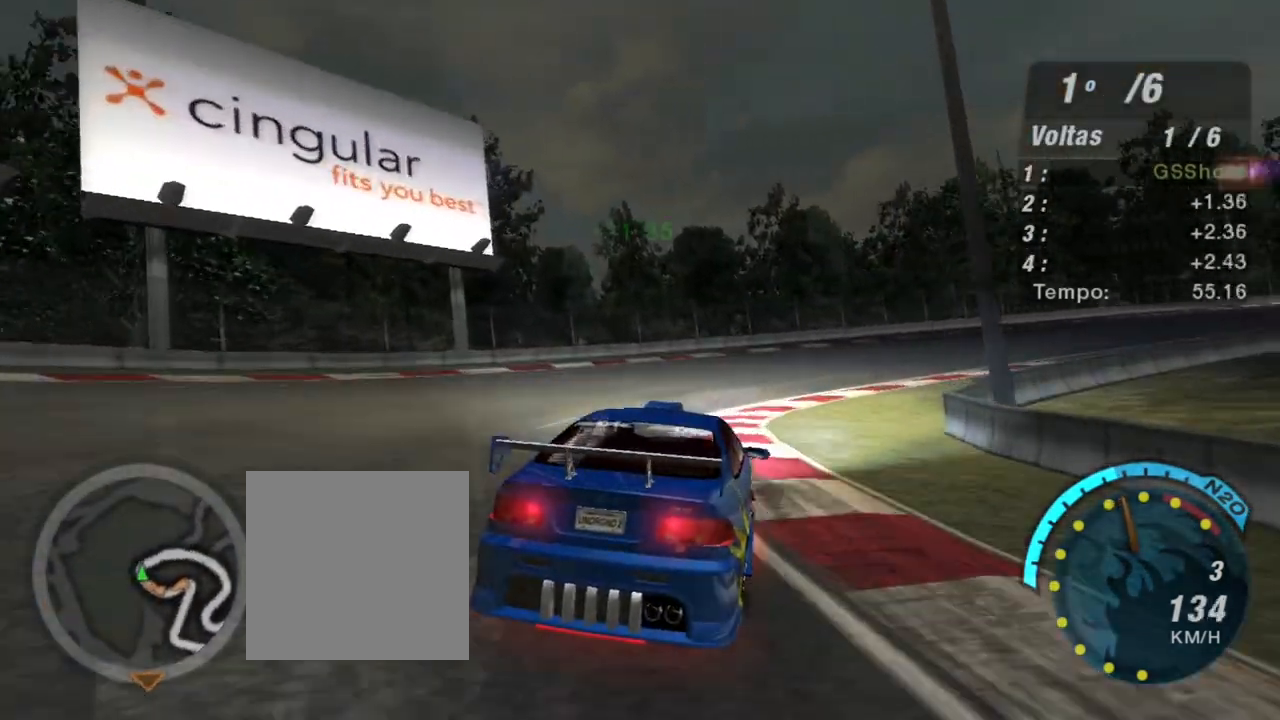
{"buttons": ["R2"], "left_stick": "up-right", "right_stick": "center", "events": []}
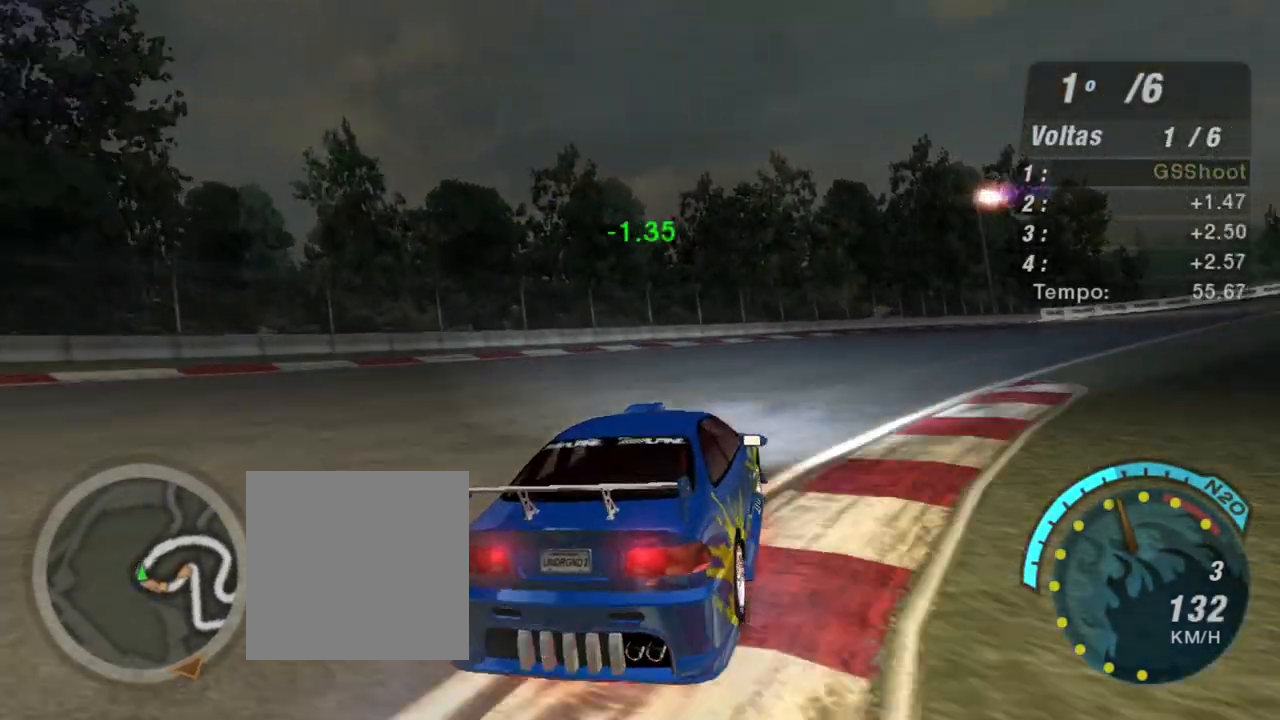
{"buttons": ["R2"], "left_stick": "up-right", "right_stick": "center", "events": []}